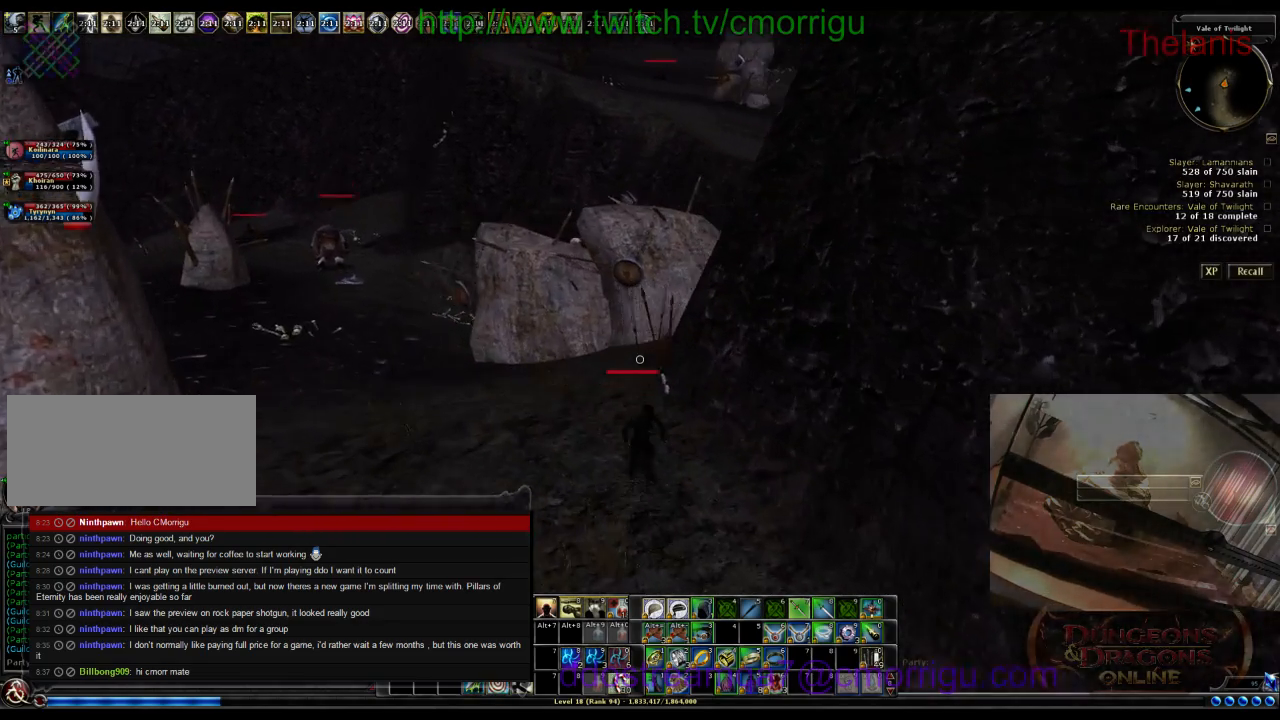
Gameplay with keyboard; each line is a JSON object with the keys held at the frame after it. "events" lists presses ("down") and releases ("up") of ".", "/", "0", "1", "2", "3", "4", "5", "6", "7", "8", "9", "a", "b", "backslash", "backspace", "c", "caps_lock", "comma", "ctrl_l", "ctrl_r", "d", "e", "equals", "escape", "f", "f1", "f10", "f11", "f12", "f2", "f3", "f4", "f5", "f6", "f7", "f8", "f9", "g", "h", "i", "j", "k", "l", "lbracket", "m", "minus", "n", "o", "p", "q", "quote", "r", "rbracket", "return", "s", "semicolon", "shift_l", "shift_r", "space", "t", "tab", "tilde", "u", "v", "w", "x", "y" and "z" between this image and that frame as [ms after this image, input, new state], when the widget could be followed in between. No other keys are recorded. Mouse input is not recorded.
{"keys": ["a", "w"], "events": [[67, "a", "up"], [433, "a", "down"]]}
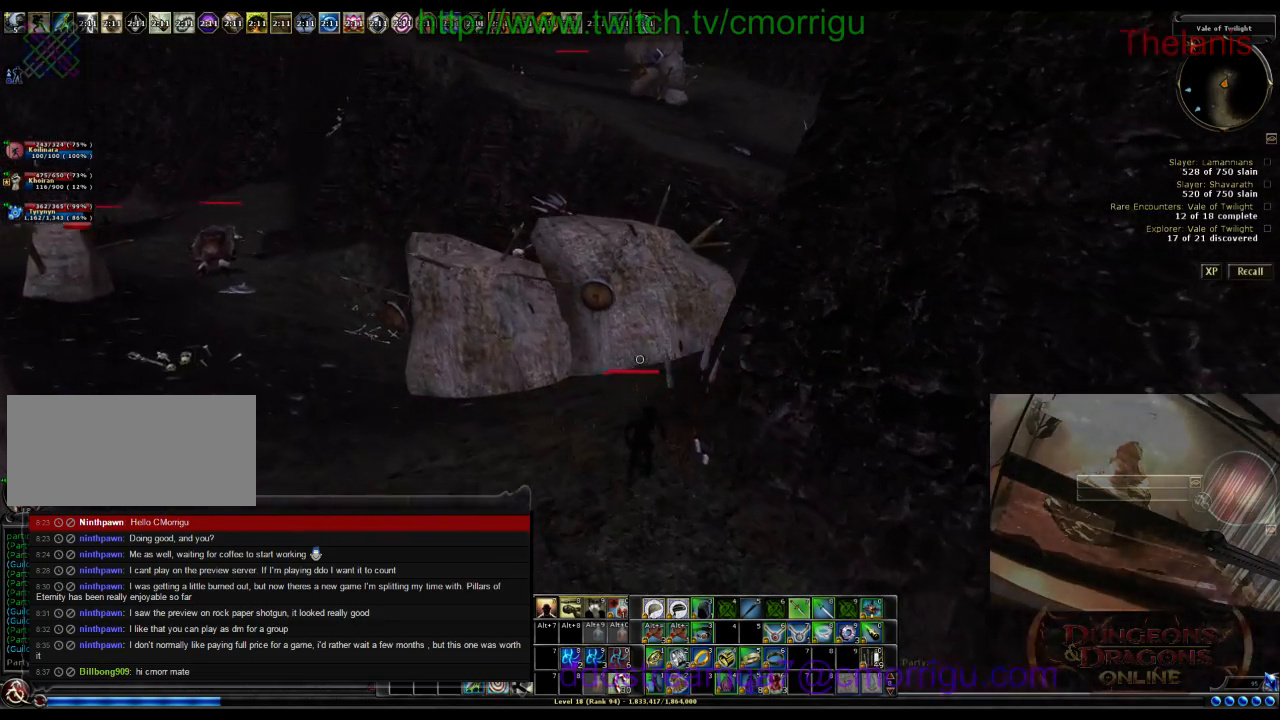
{"keys": ["w"], "events": [[233, "a", "up"]]}
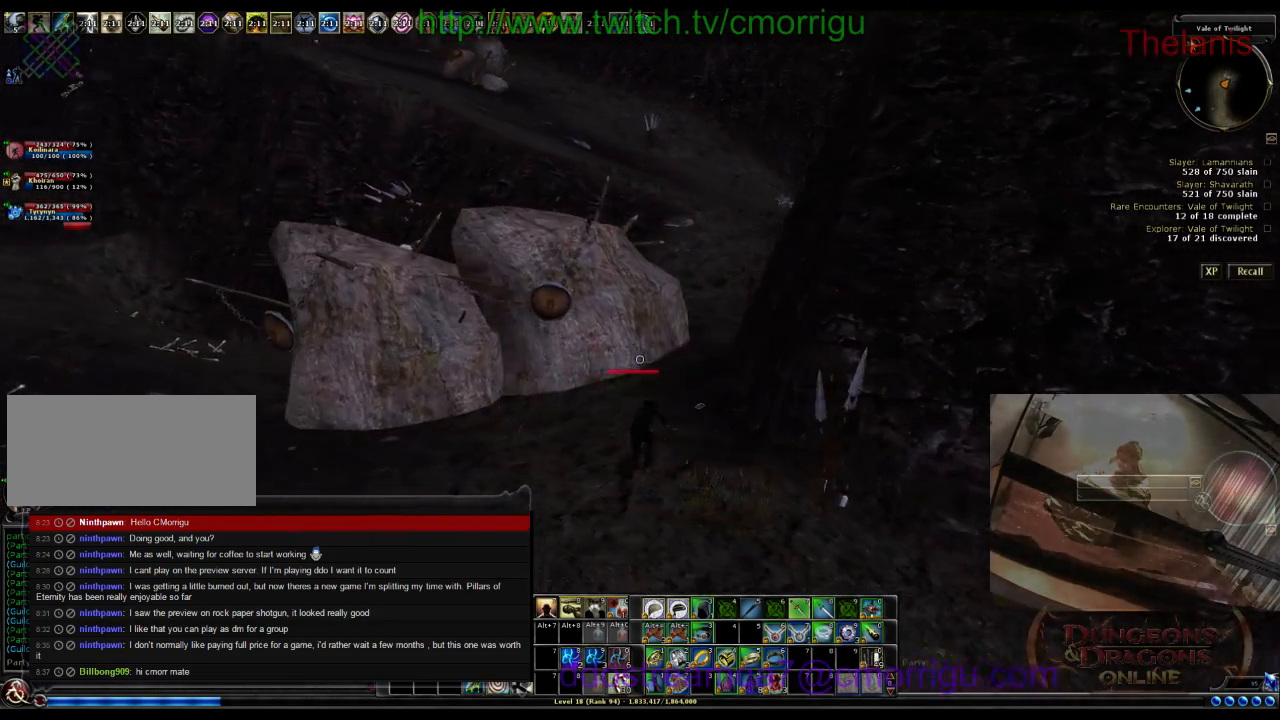
{"keys": ["w"], "events": []}
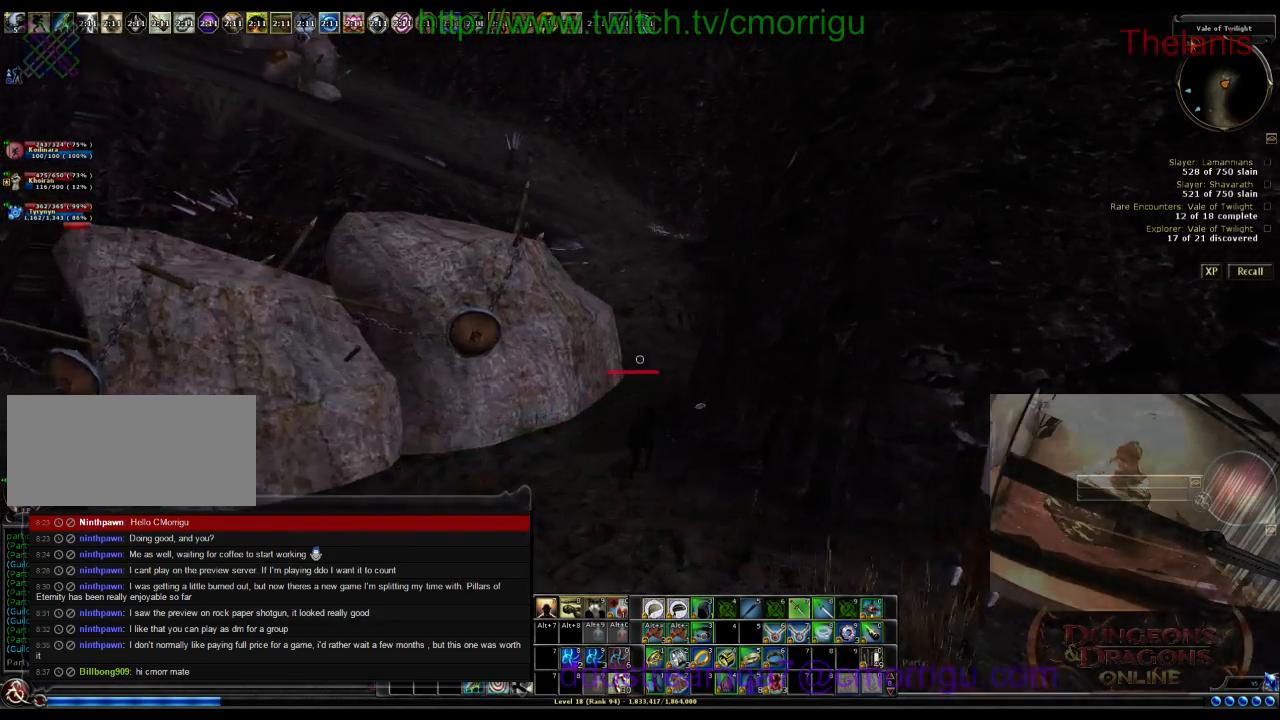
{"keys": ["w"], "events": []}
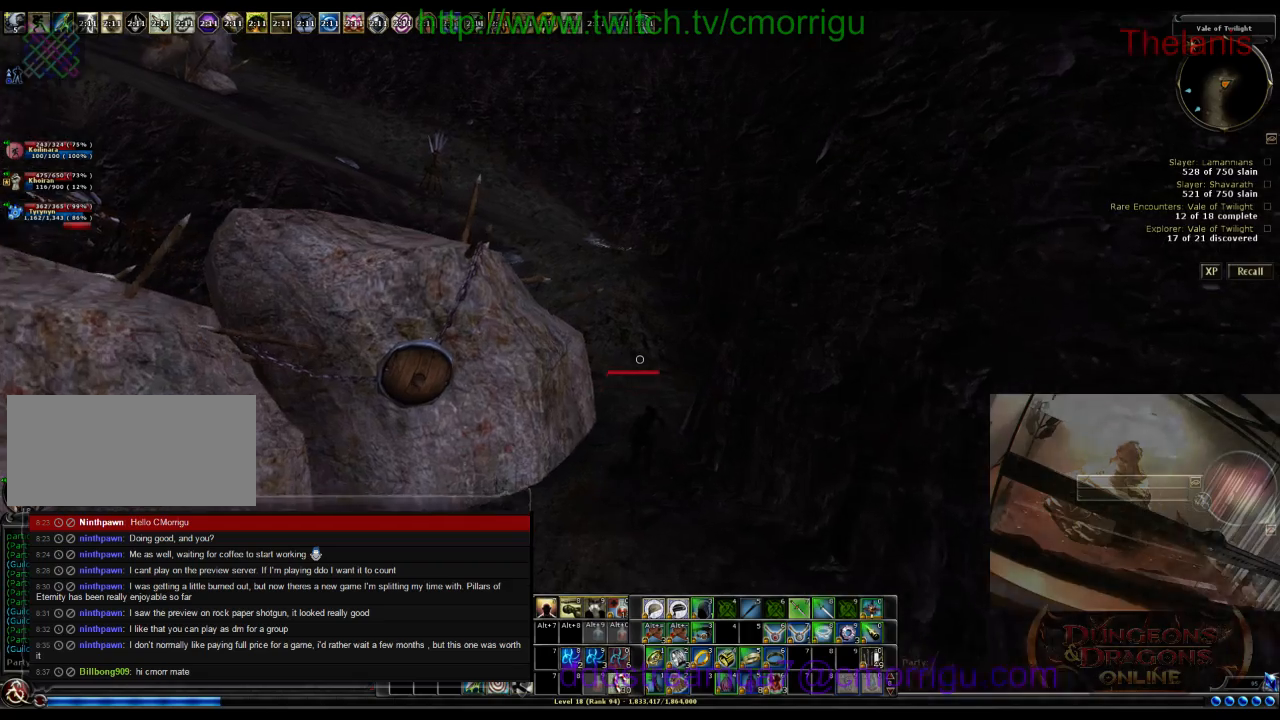
{"keys": ["w"], "events": []}
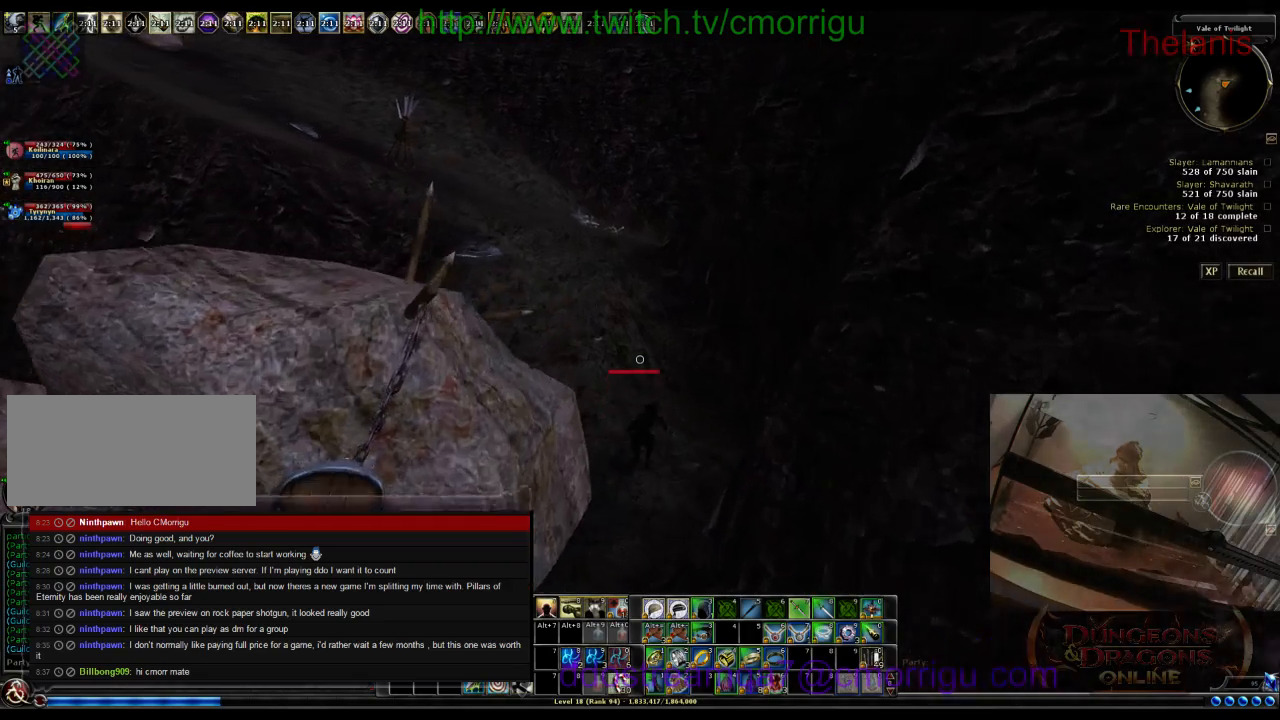
{"keys": ["w"], "events": []}
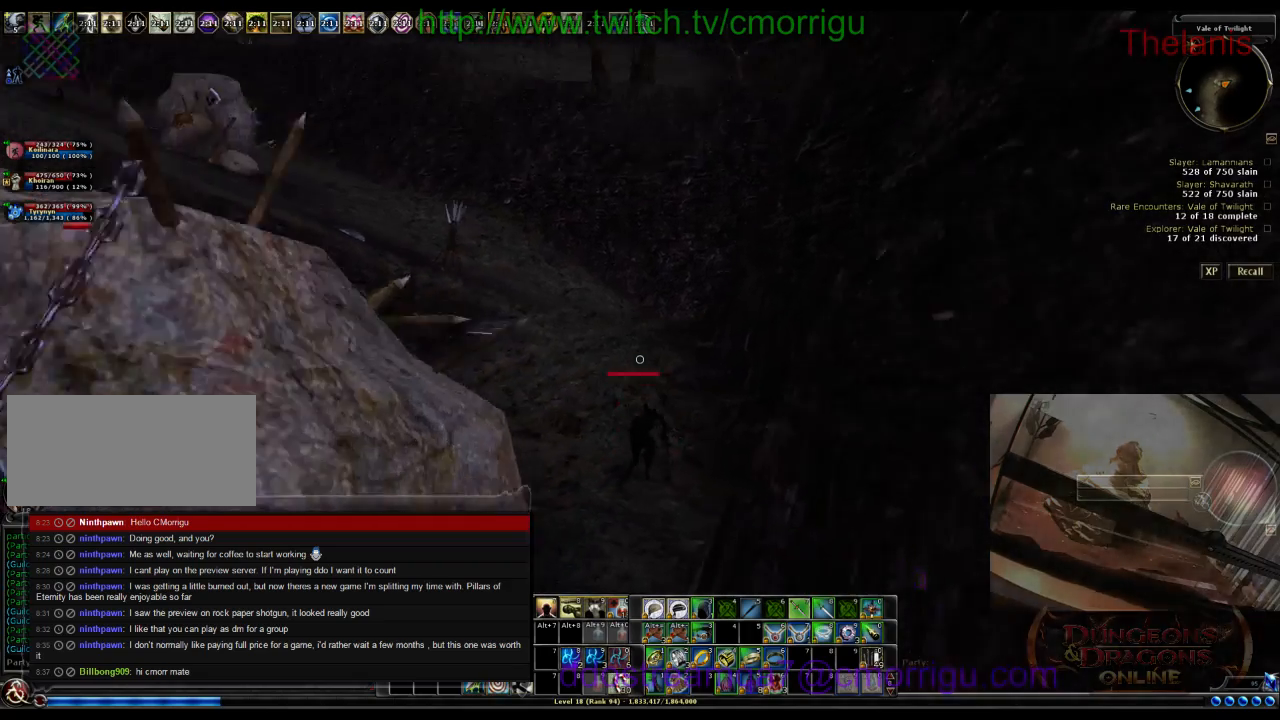
{"keys": ["w"], "events": []}
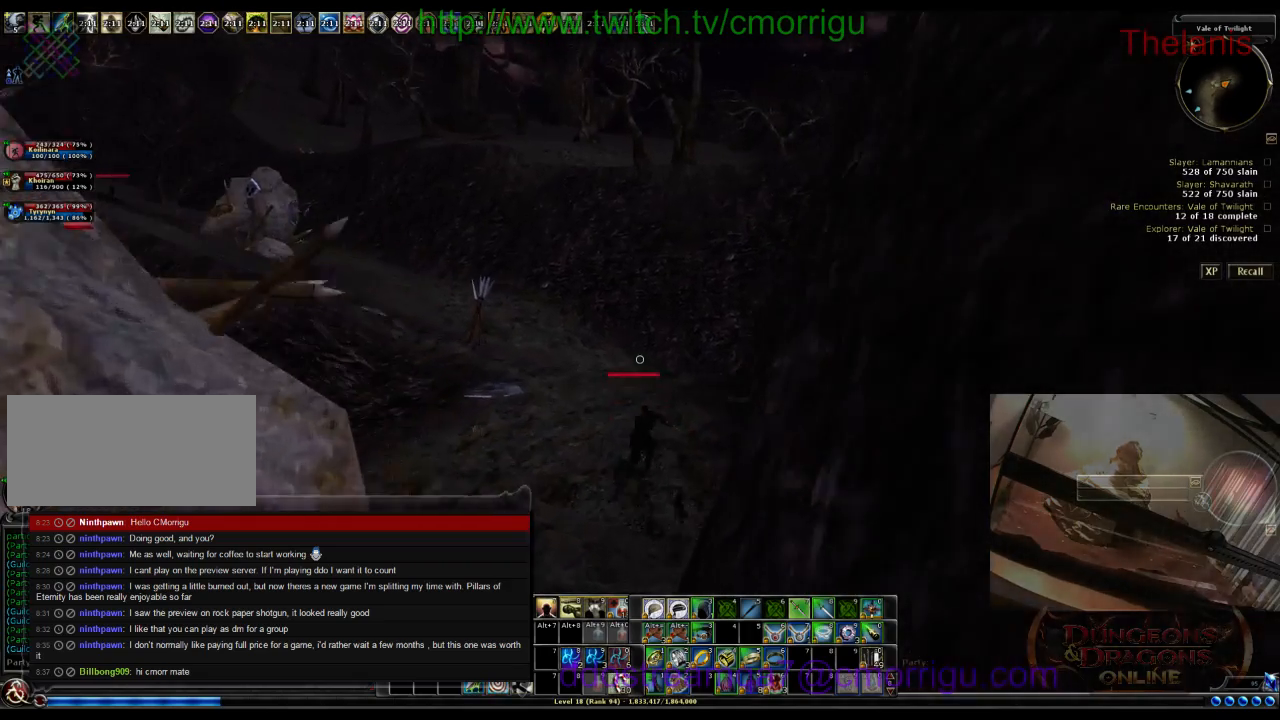
{"keys": ["w"], "events": []}
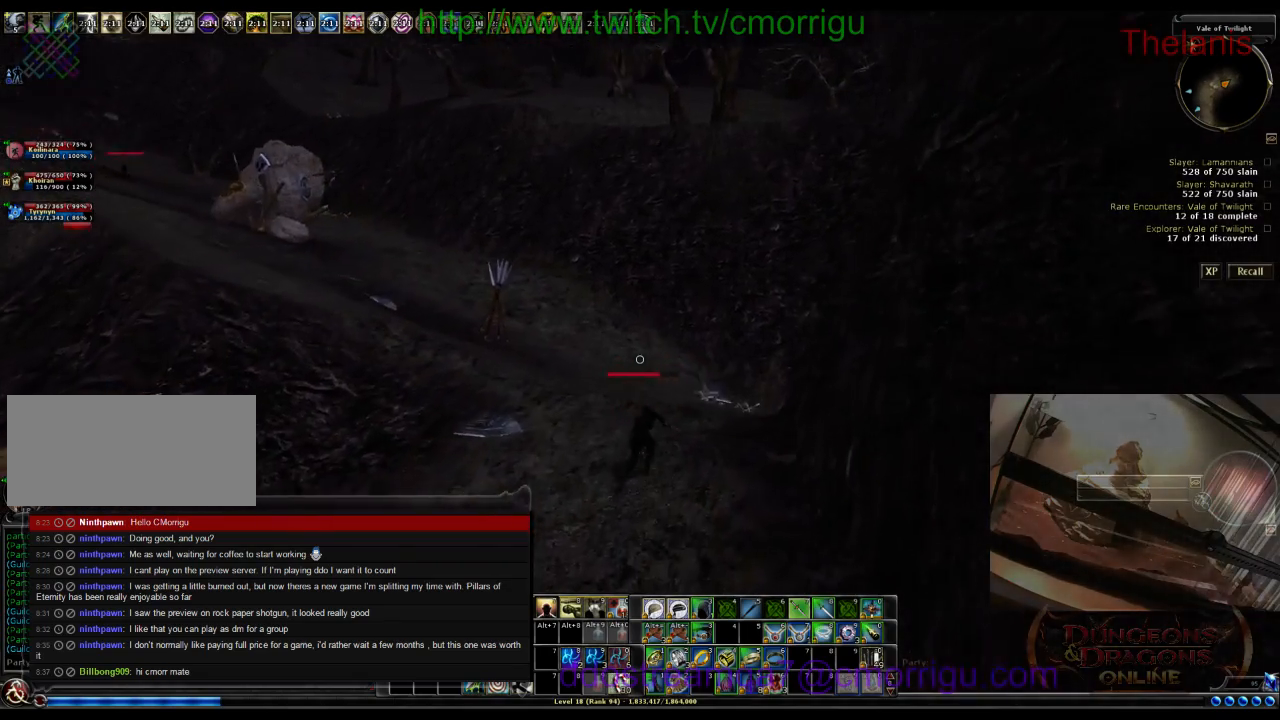
{"keys": ["d", "w"], "events": [[333, "d", "down"]]}
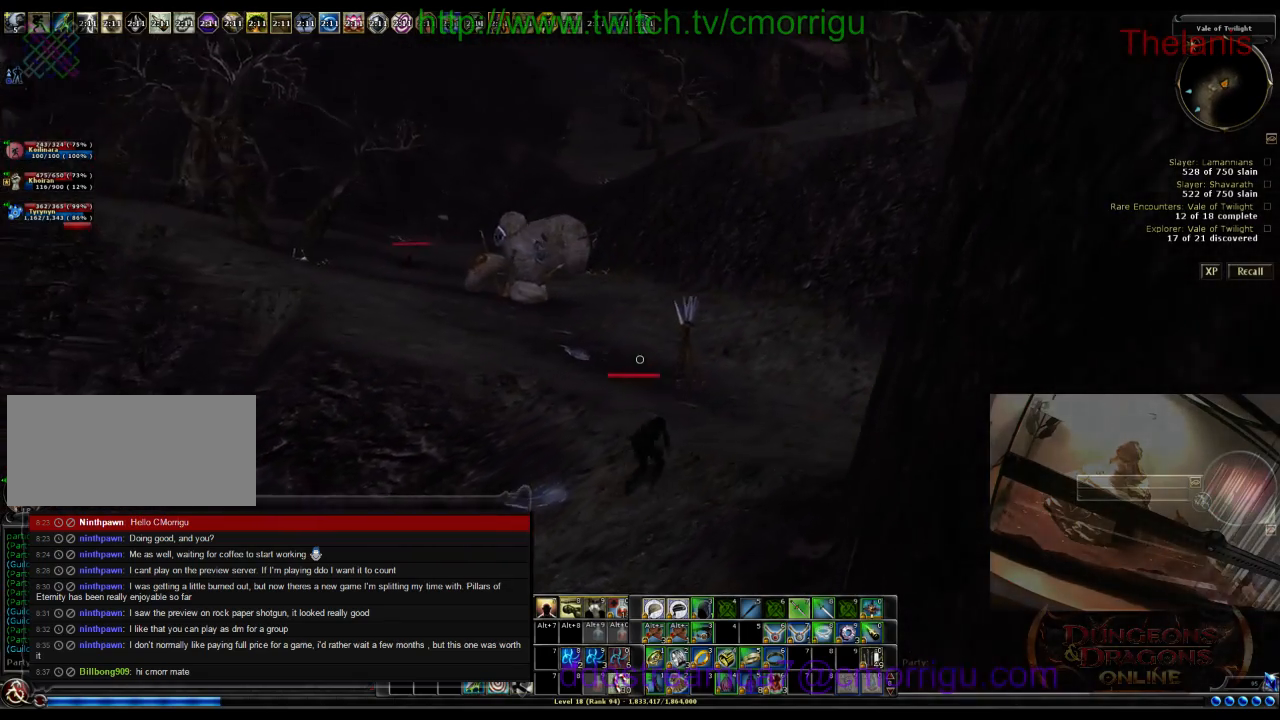
{"keys": ["w"], "events": [[400, "d", "up"]]}
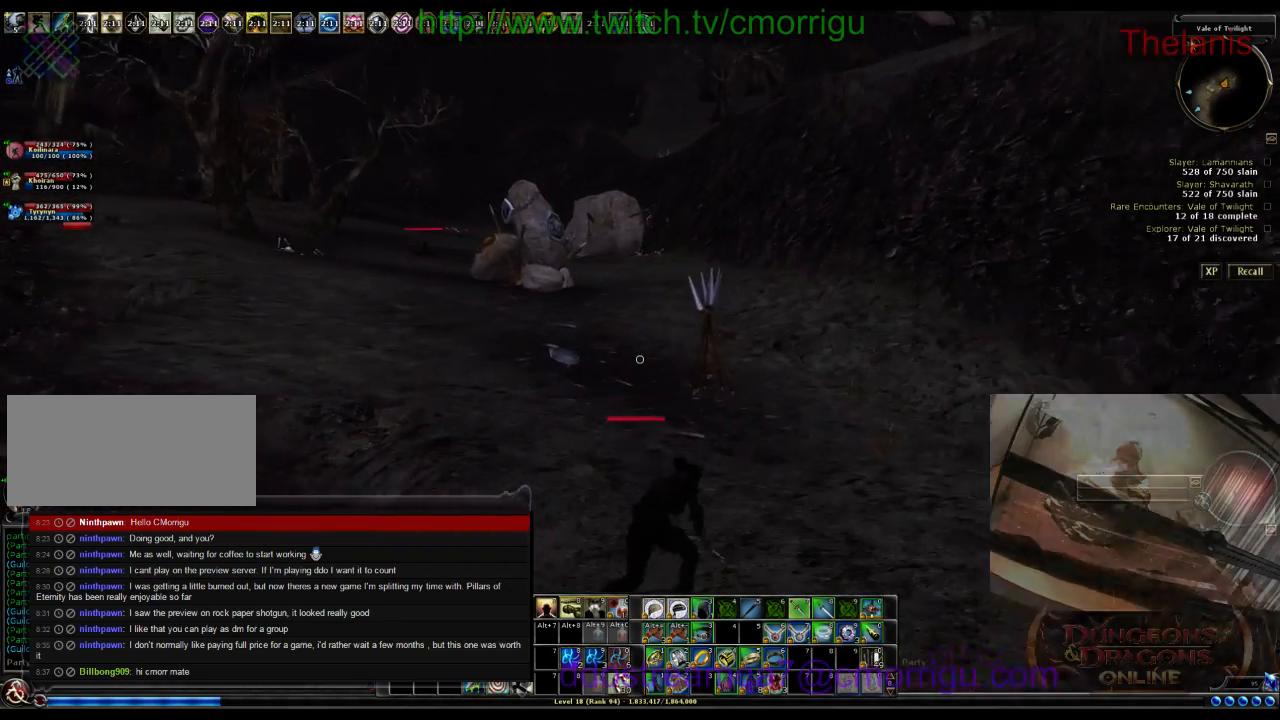
{"keys": ["w"], "events": []}
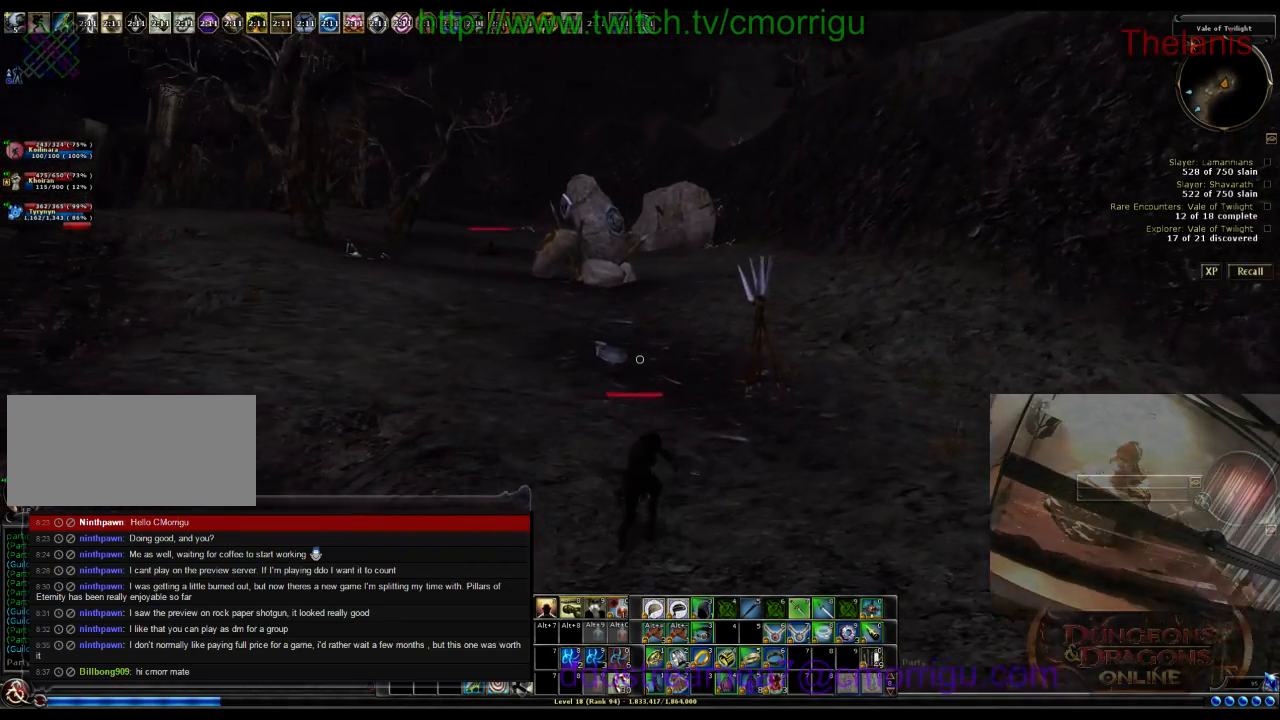
{"keys": ["w"], "events": []}
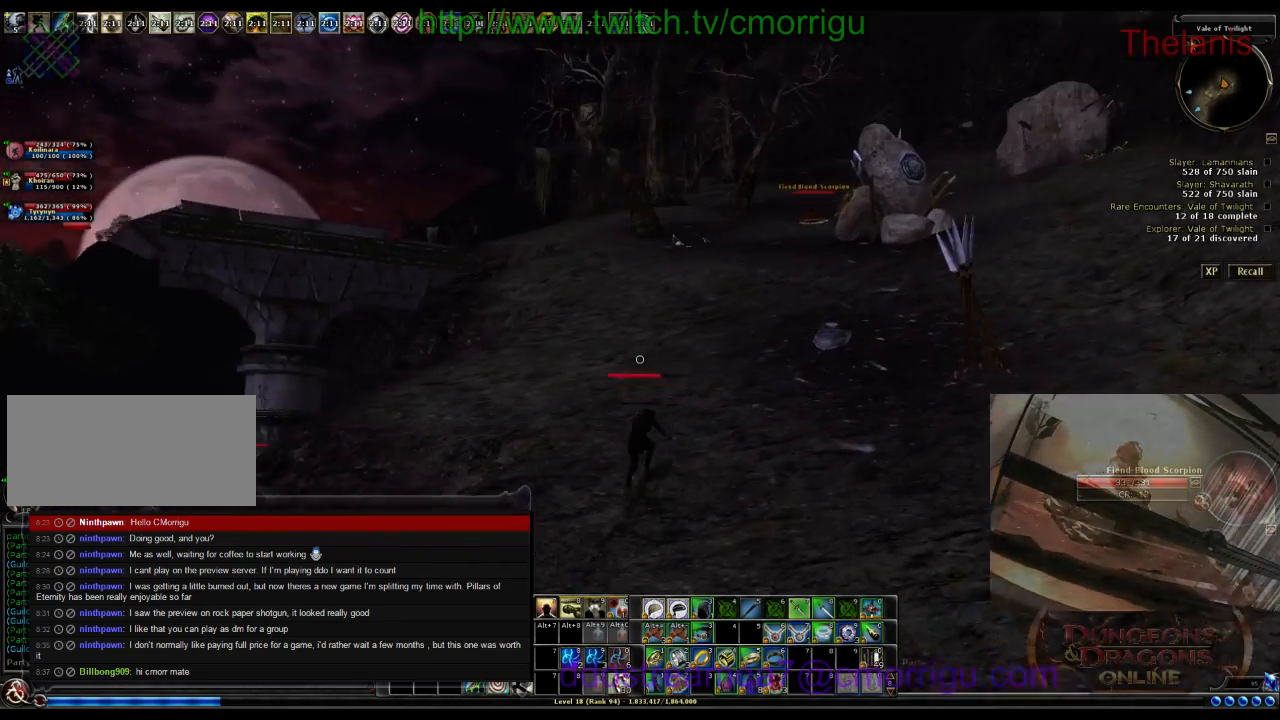
{"keys": ["w"], "events": []}
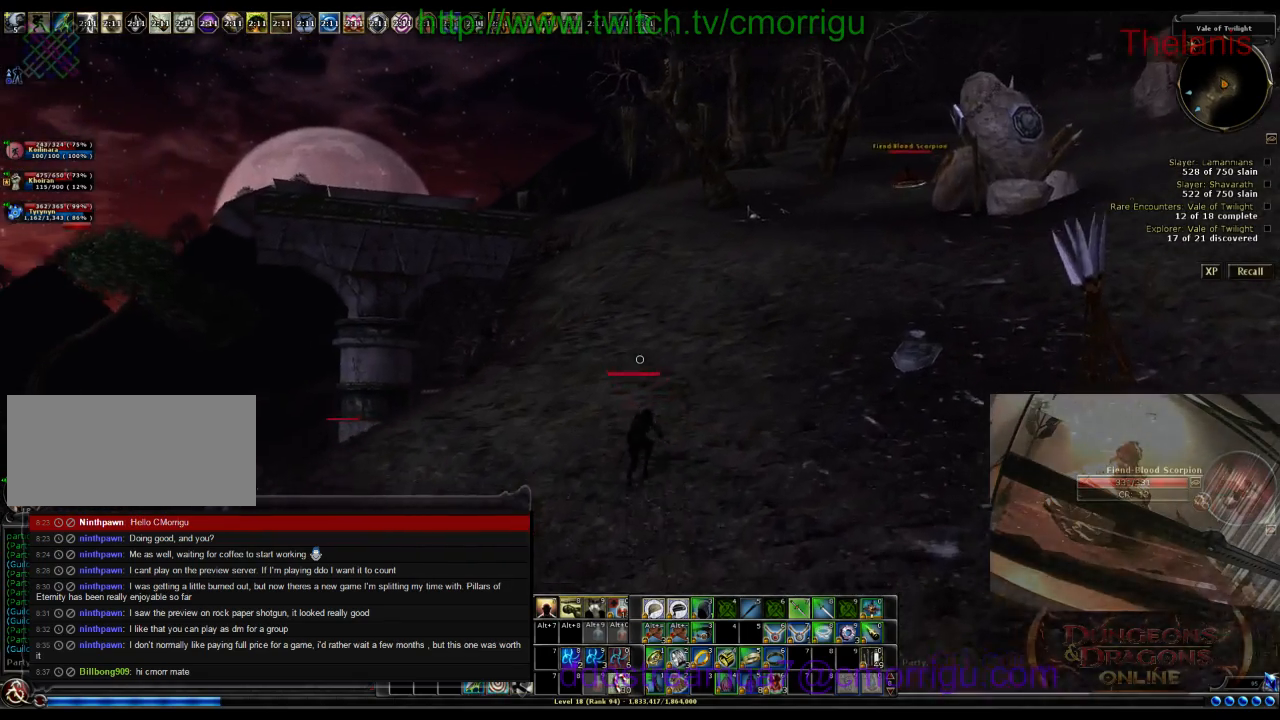
{"keys": ["w"], "events": []}
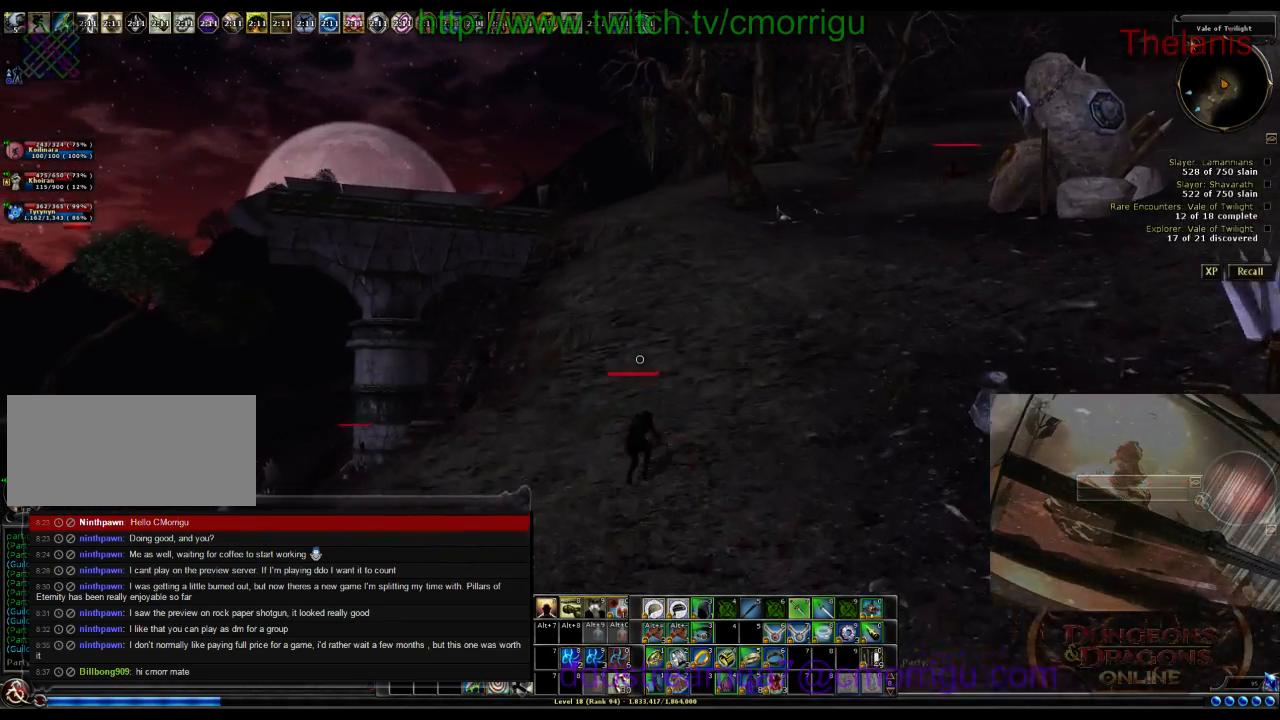
{"keys": ["w"], "events": []}
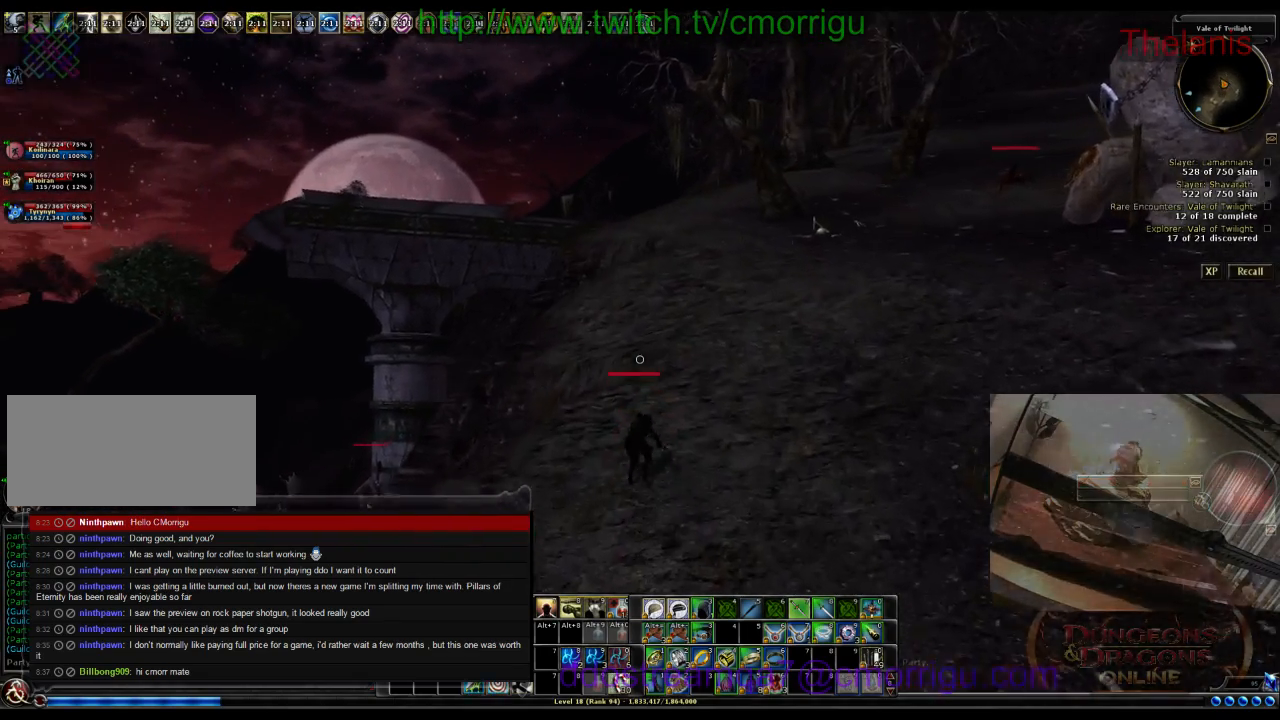
{"keys": ["w"], "events": []}
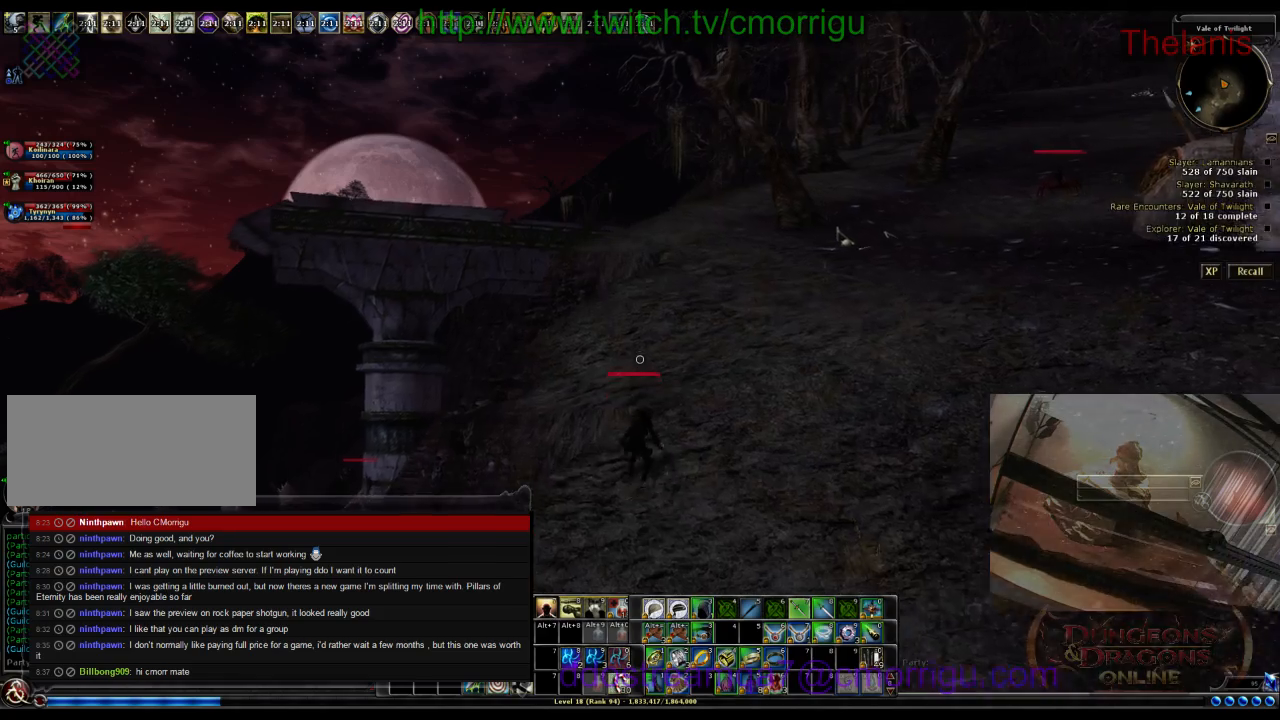
{"keys": ["w"], "events": []}
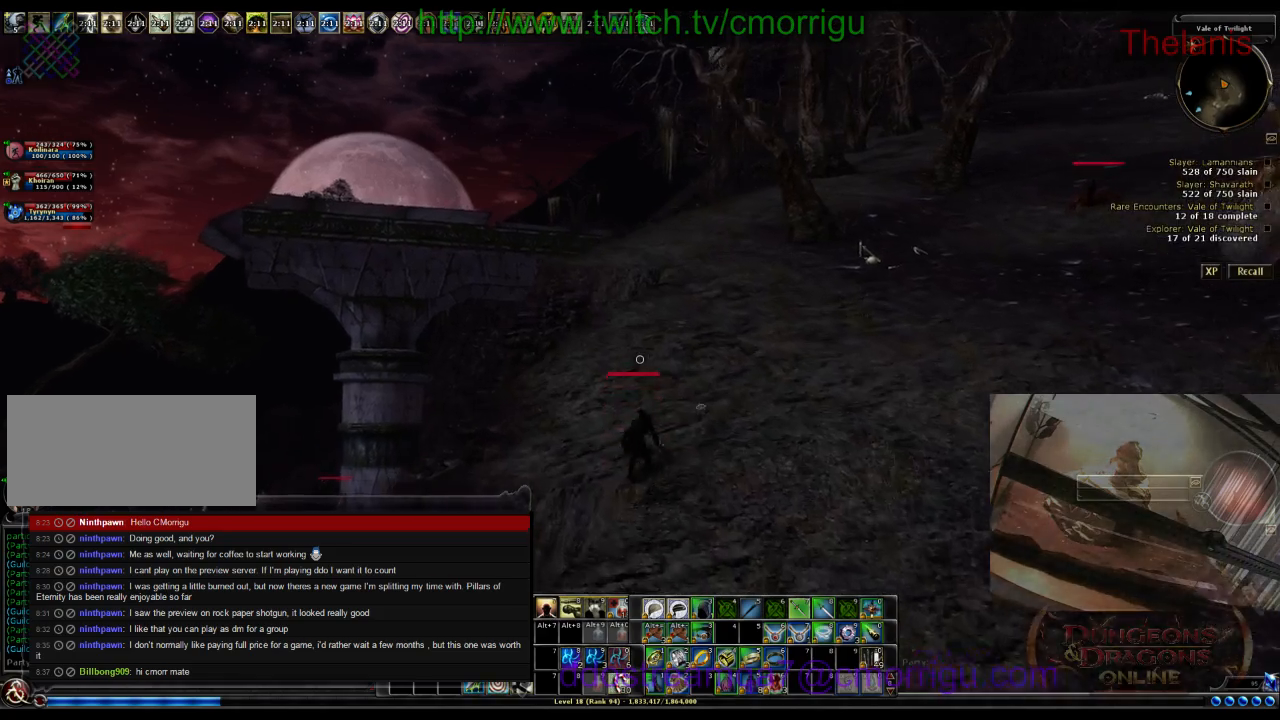
{"keys": ["w"], "events": []}
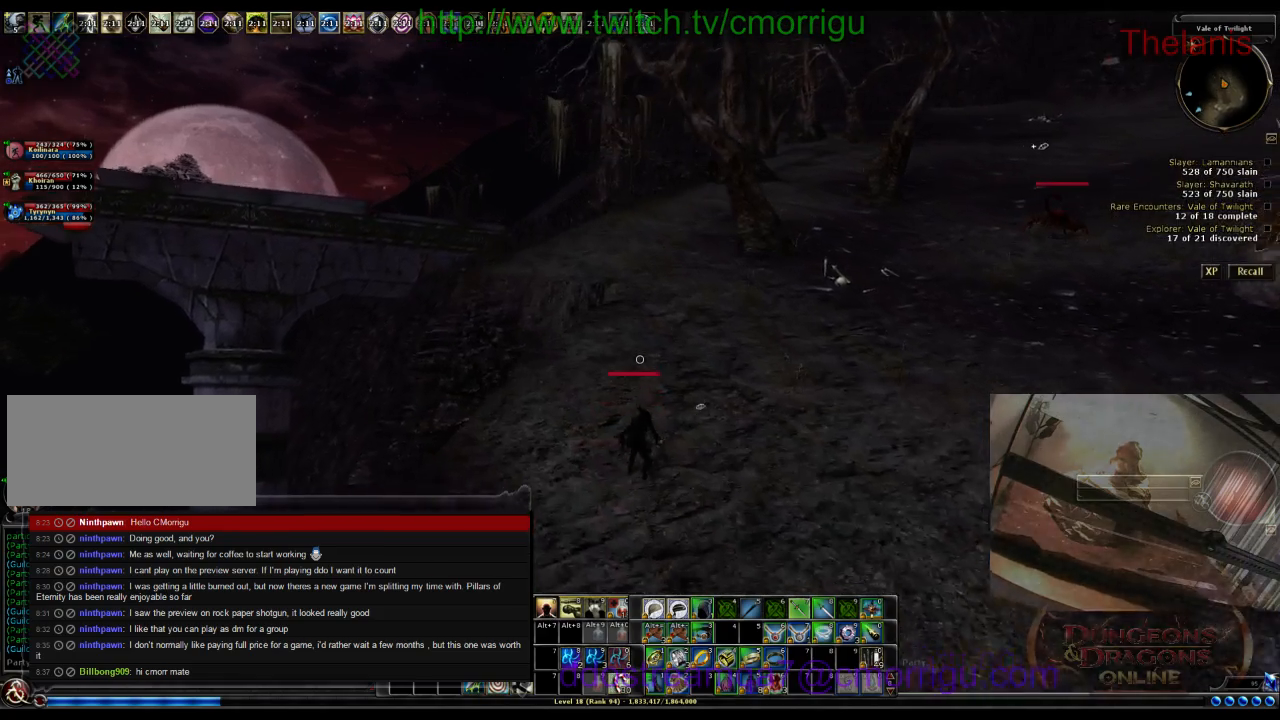
{"keys": ["w"], "events": []}
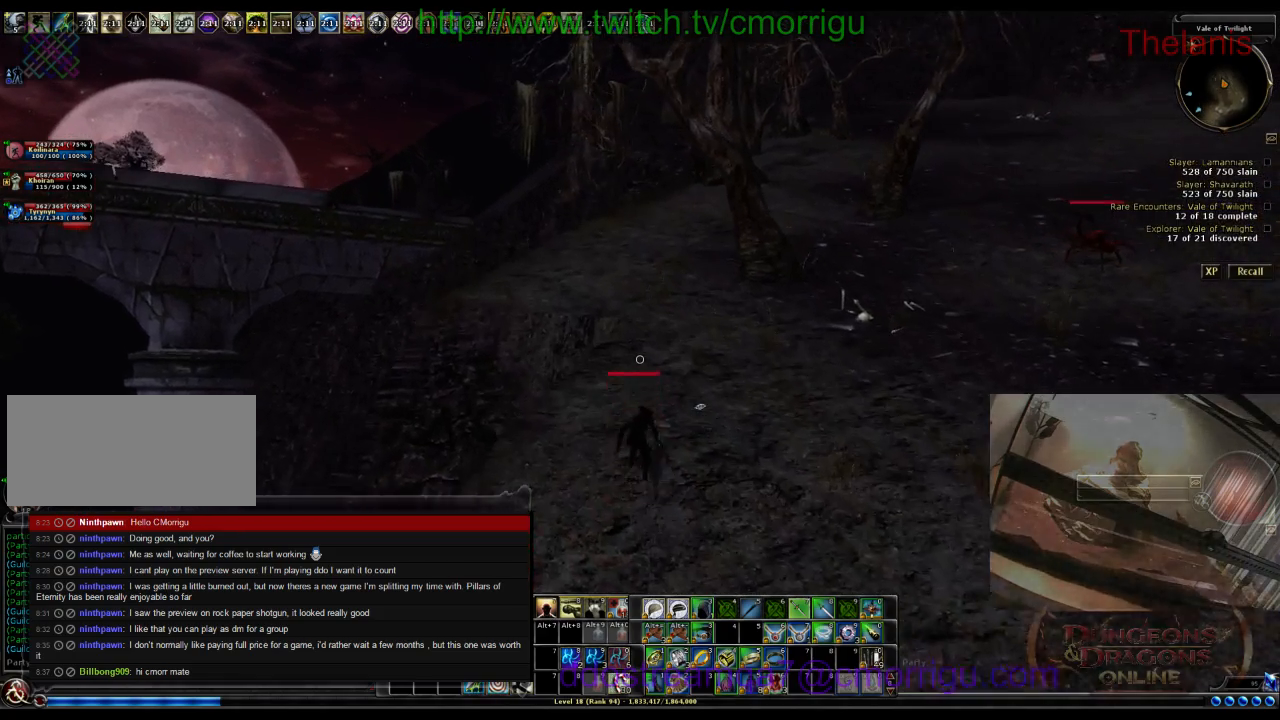
{"keys": ["w"], "events": []}
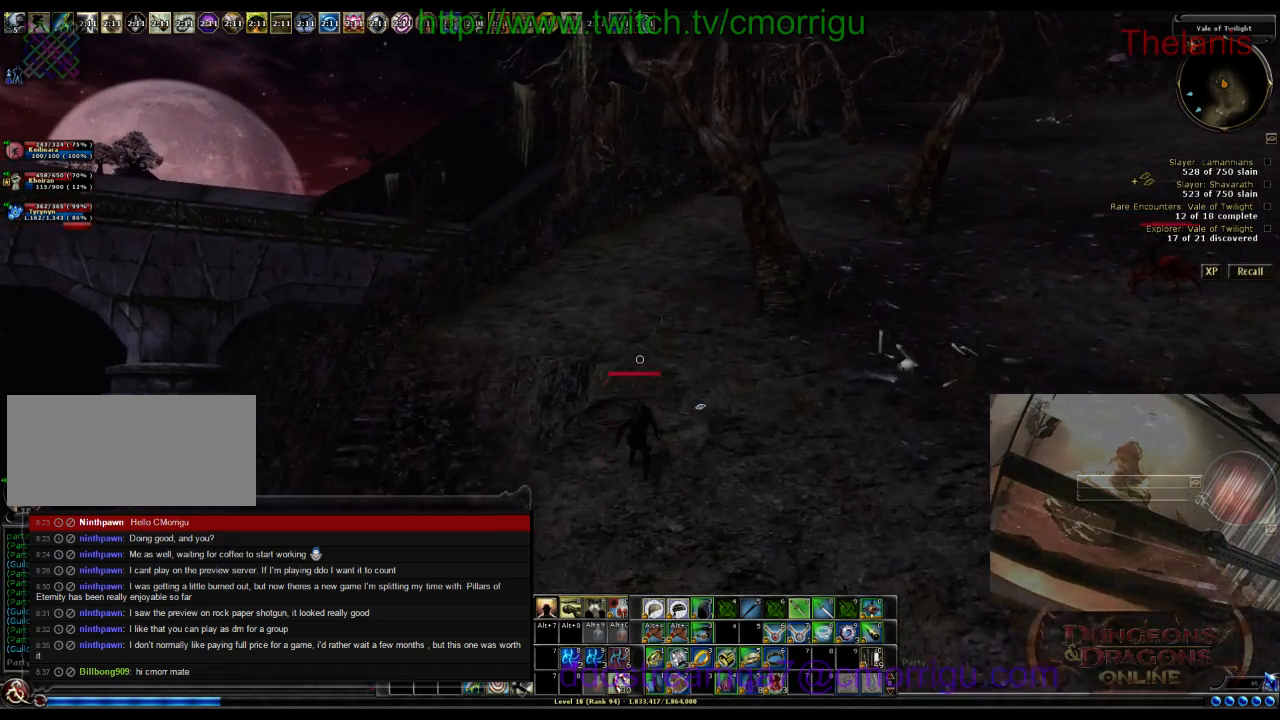
{"keys": ["w"], "events": []}
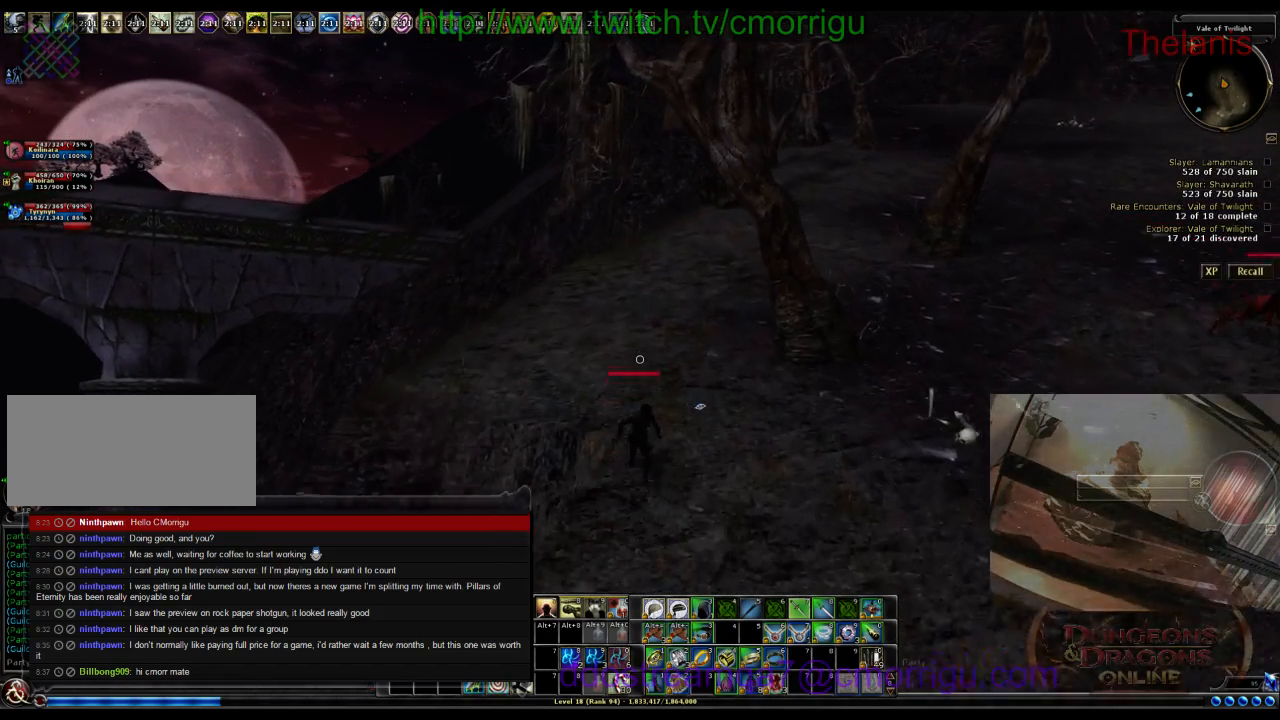
{"keys": ["w"], "events": []}
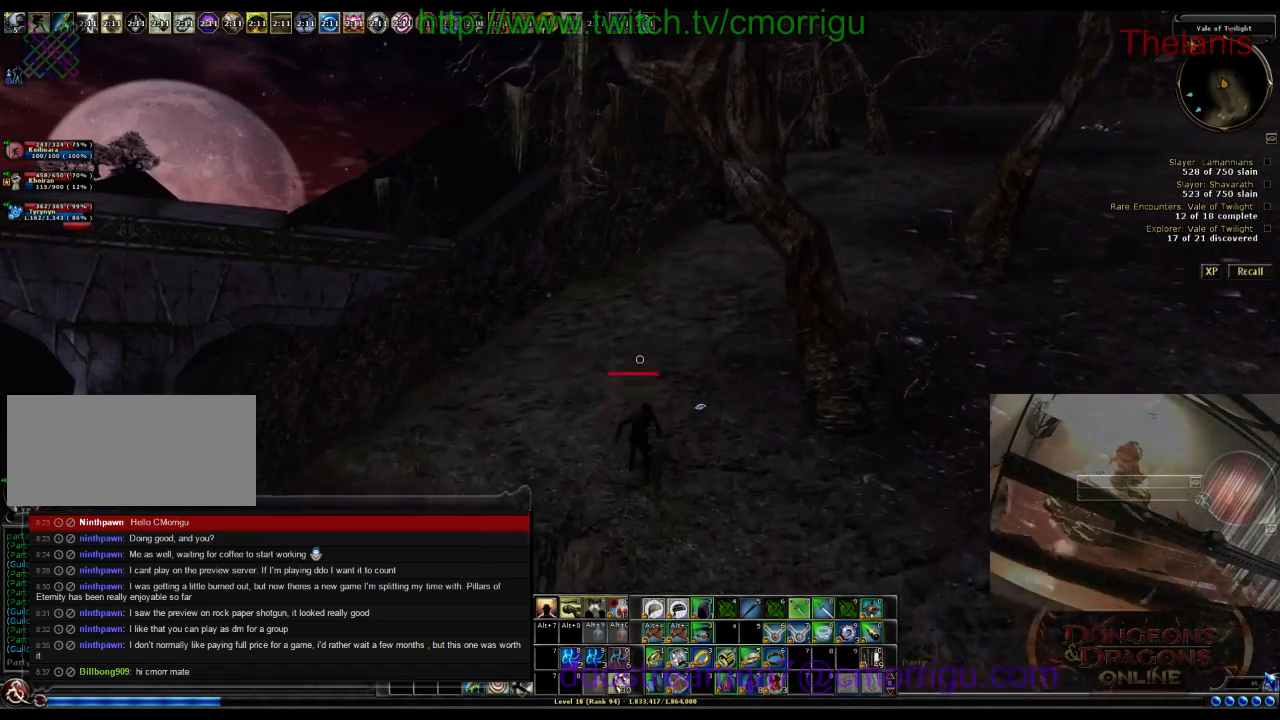
{"keys": ["w"], "events": []}
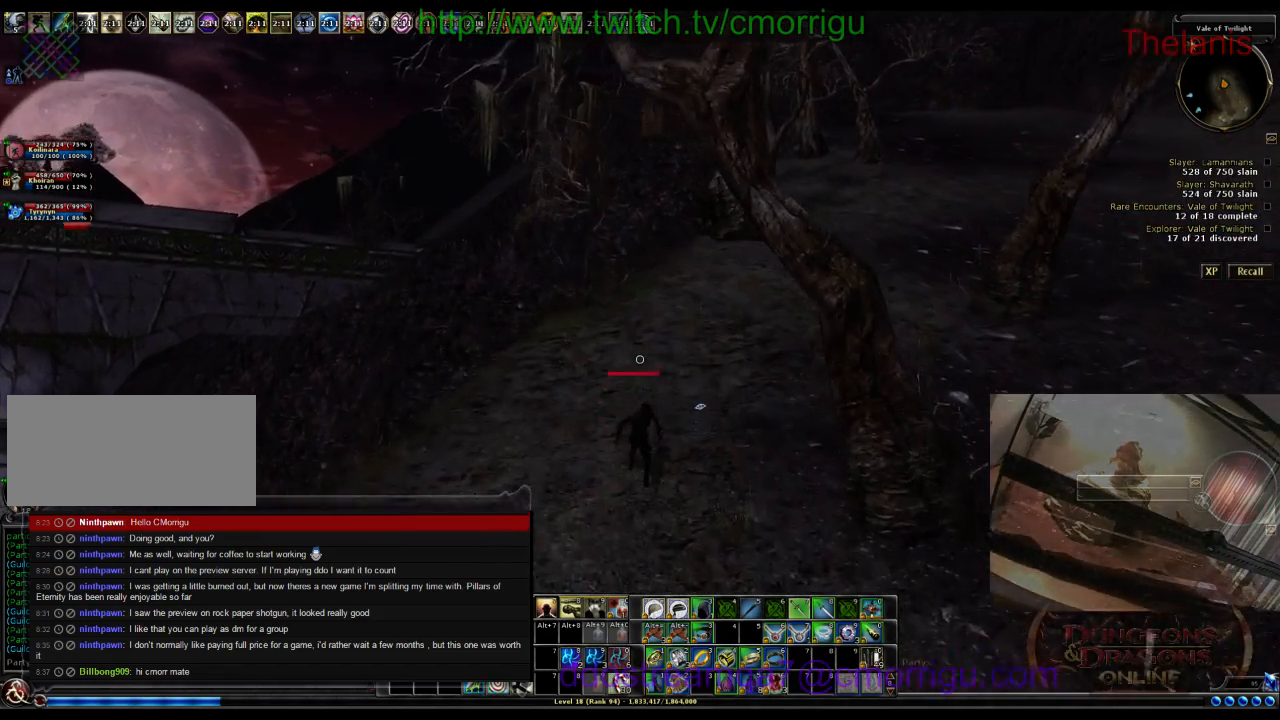
{"keys": ["w"], "events": []}
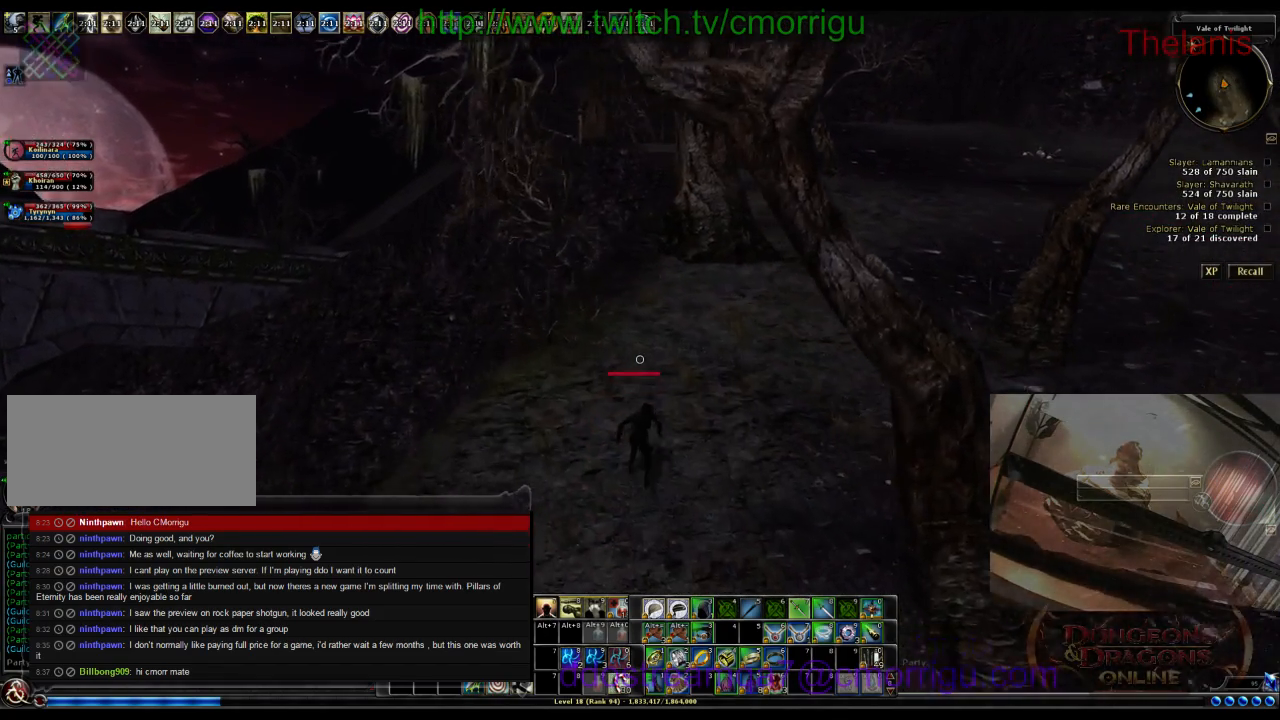
{"keys": ["w"], "events": []}
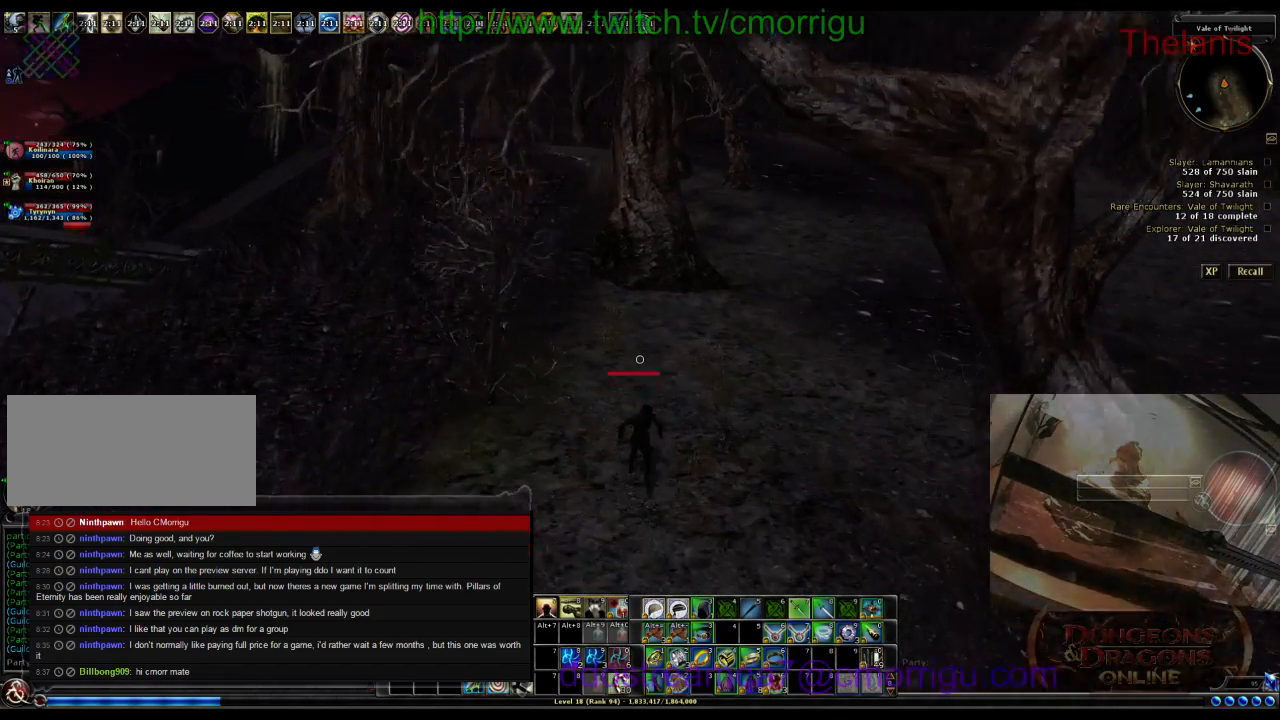
{"keys": ["w"], "events": []}
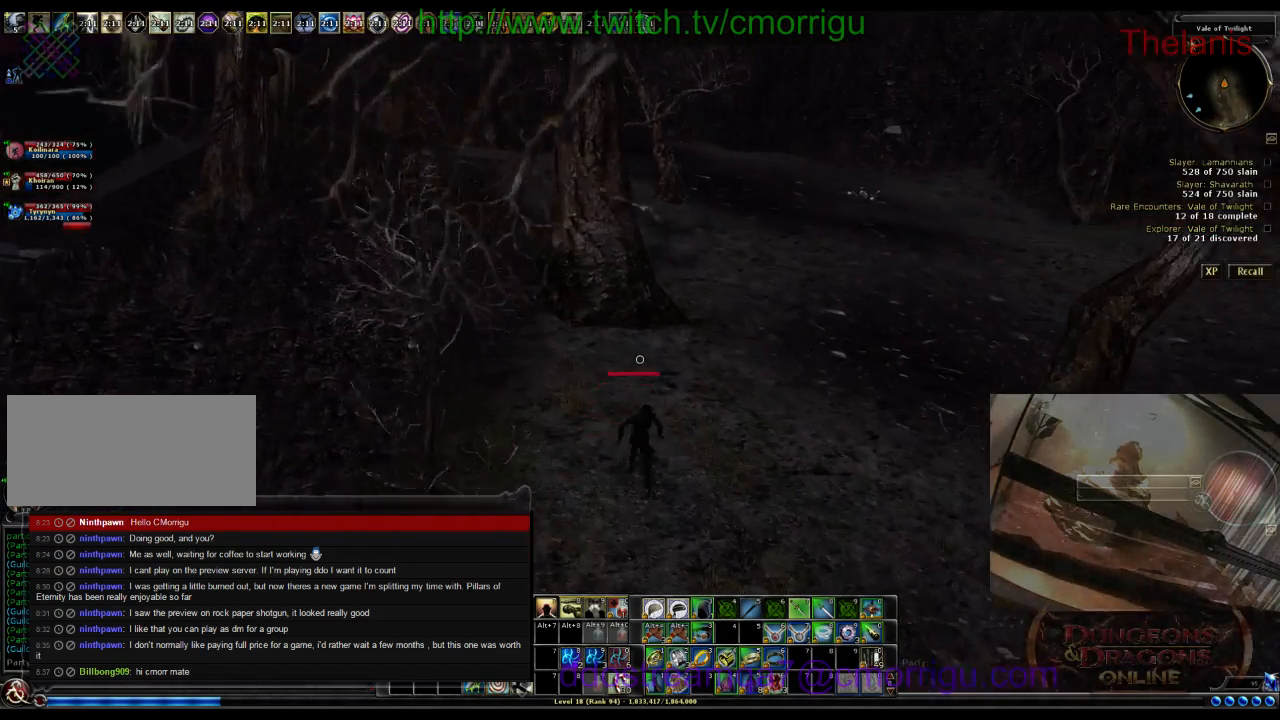
{"keys": ["w"], "events": []}
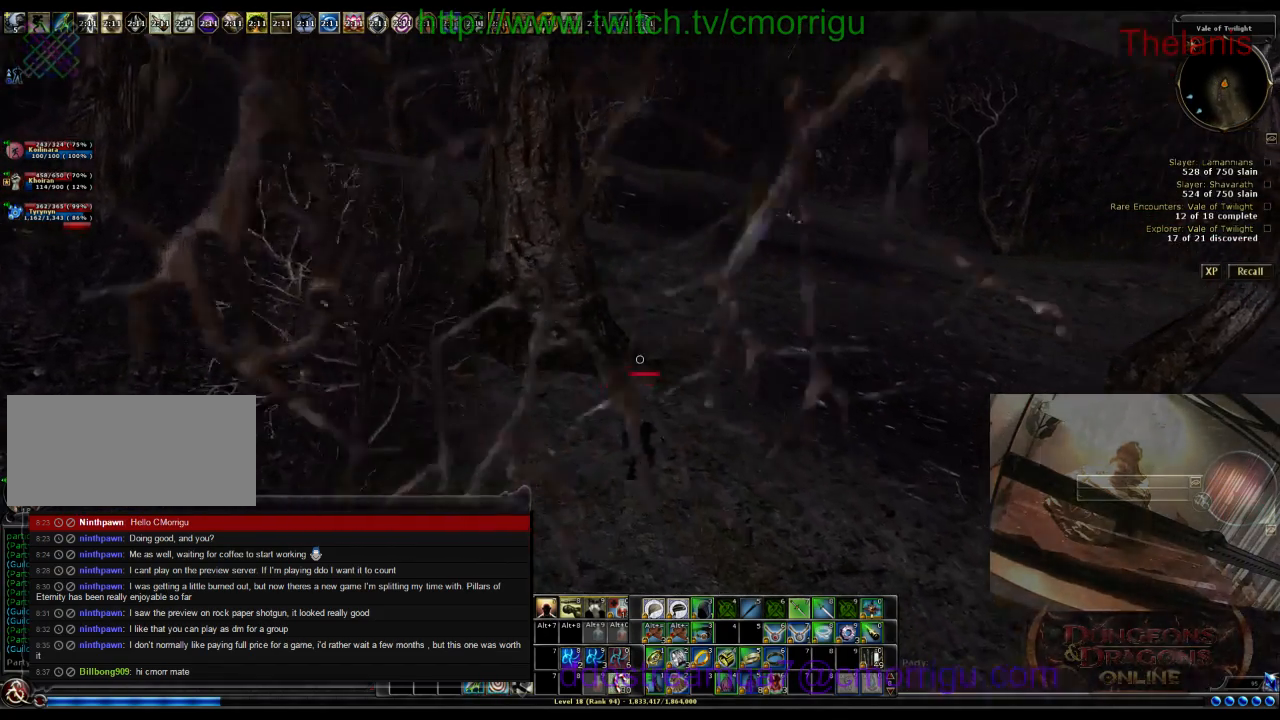
{"keys": ["w"], "events": []}
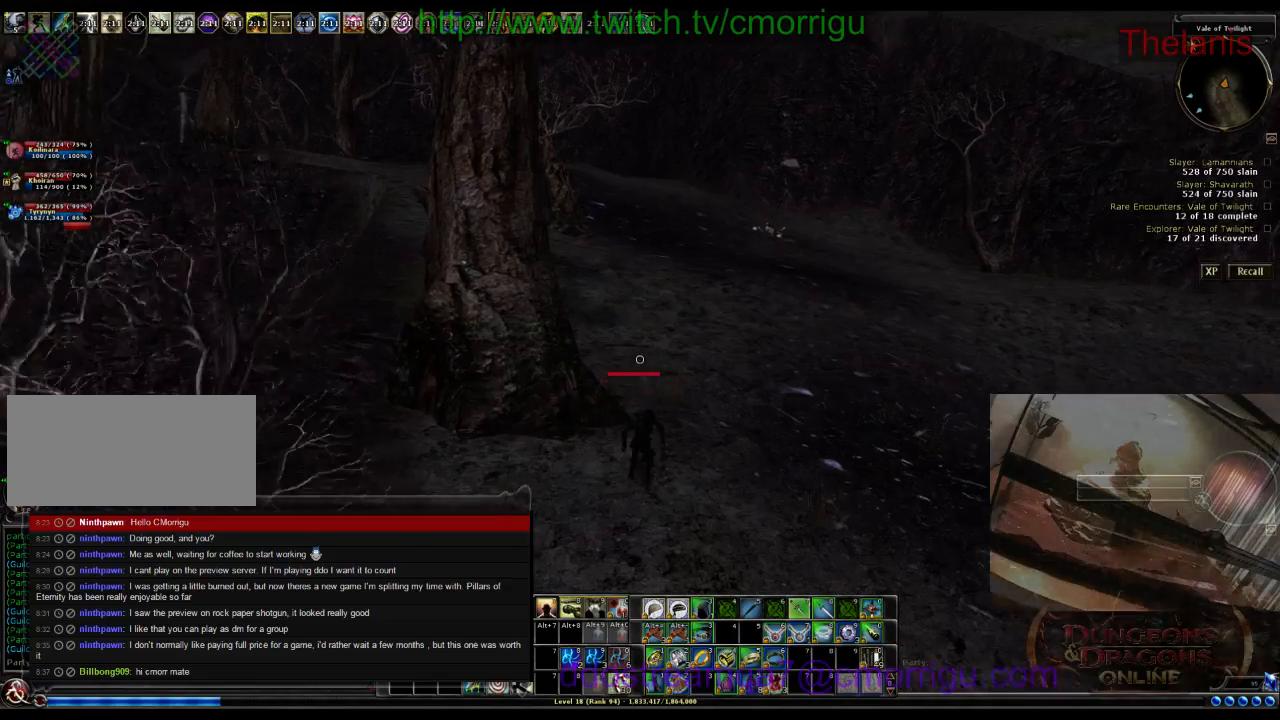
{"keys": ["w"], "events": []}